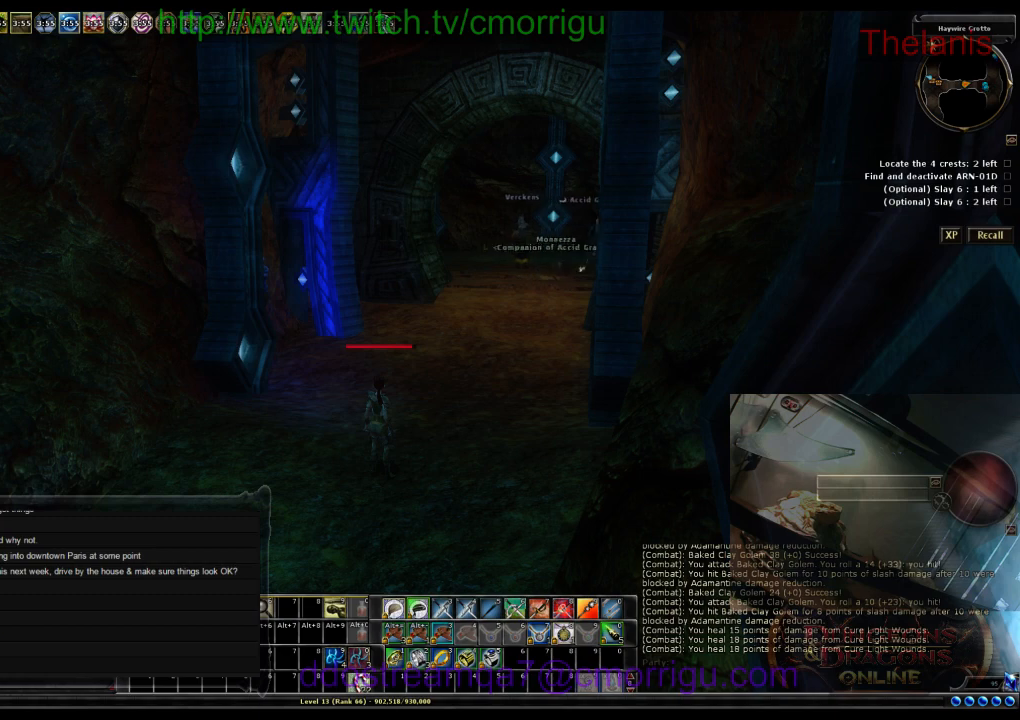
Gameplay with keyboard; each line is a JSON object with the keys held at the frame after it. "events" lists presses ("down") and releases ("up") of ".", "/", "0", "1", "2", "3", "4", "5", "6", "7", "8", "9", "a", "b", "backslash", "backspace", "c", "caps_lock", "comma", "ctrl_l", "ctrl_r", "d", "e", "equals", "escape", "f", "f1", "f10", "f11", "f12", "f2", "f3", "f4", "f5", "f6", "f7", "f8", "f9", "g", "h", "i", "j", "k", "l", "lbracket", "m", "minus", "n", "o", "p", "q", "quote", "r", "rbracket", "return", "s", "semicolon", "shift_l", "shift_r", "space", "t", "tab", "tilde", "u", "v", "w", "x", "y" and "z" between this image and that frame as [ms after this image, input, new state], when the widget could be followed in between. No other keys are recorded. Mouse input is not recorded.
{"keys": ["w"], "events": [[500, "w", "down"]]}
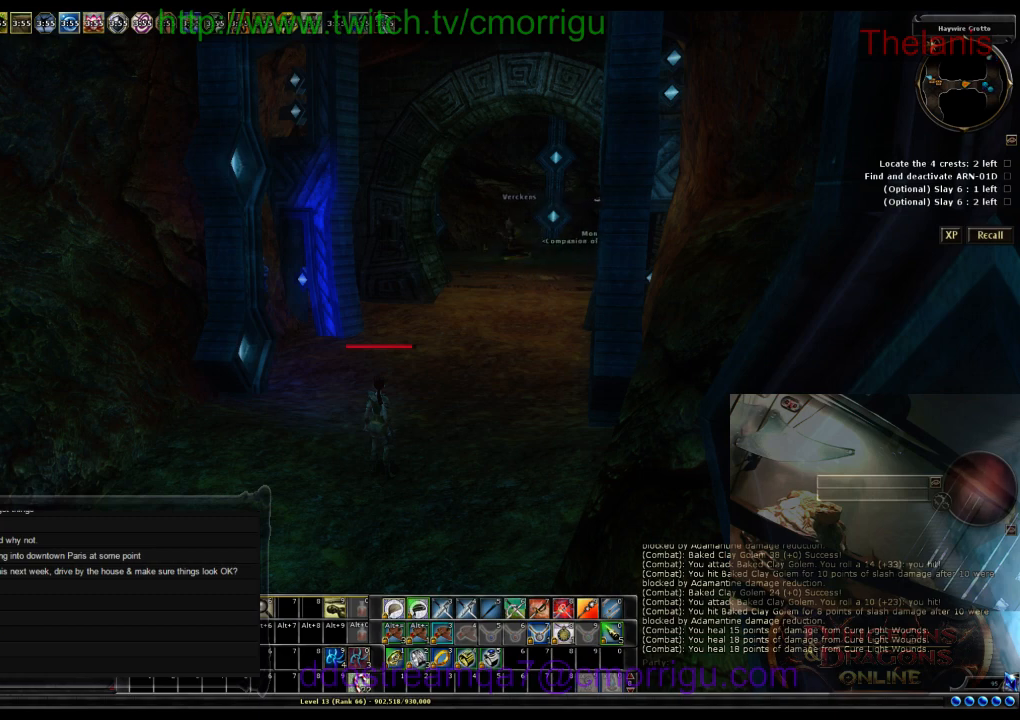
{"keys": ["d", "w"], "events": [[400, "d", "down"]]}
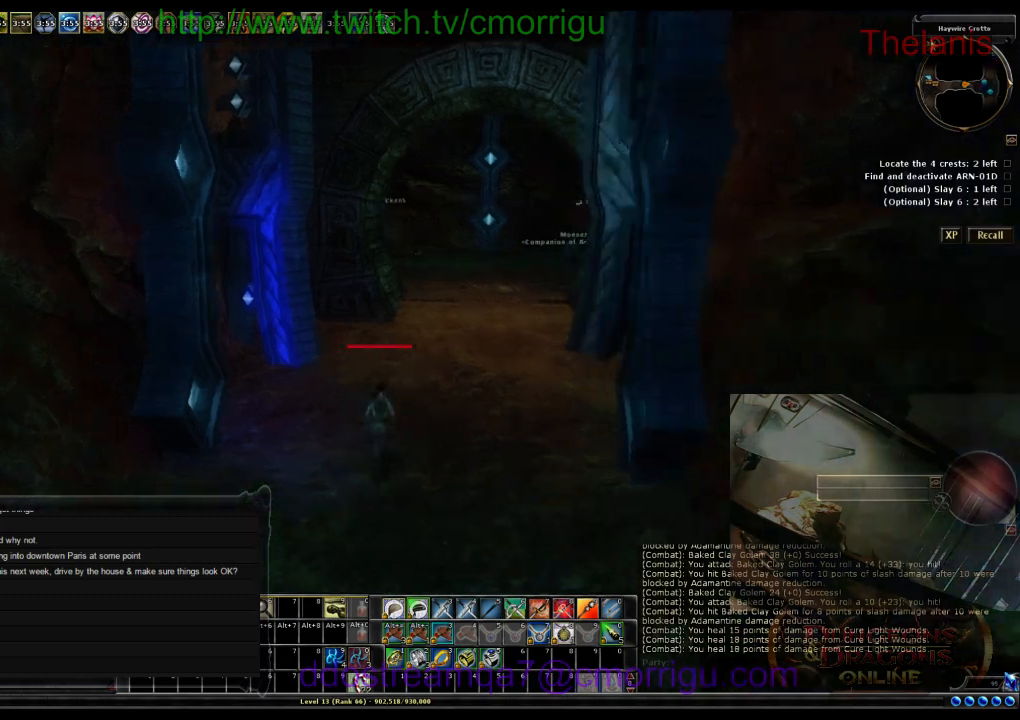
{"keys": ["a", "w"], "events": [[167, "d", "up"], [367, "a", "down"]]}
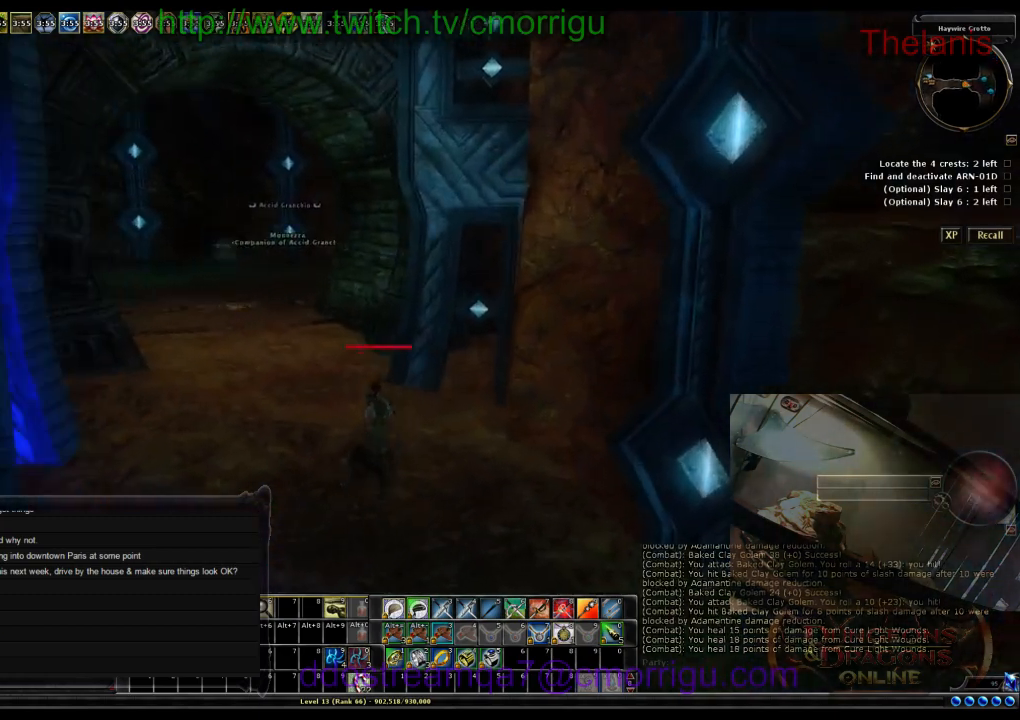
{"keys": ["w"], "events": [[134, "a", "up"]]}
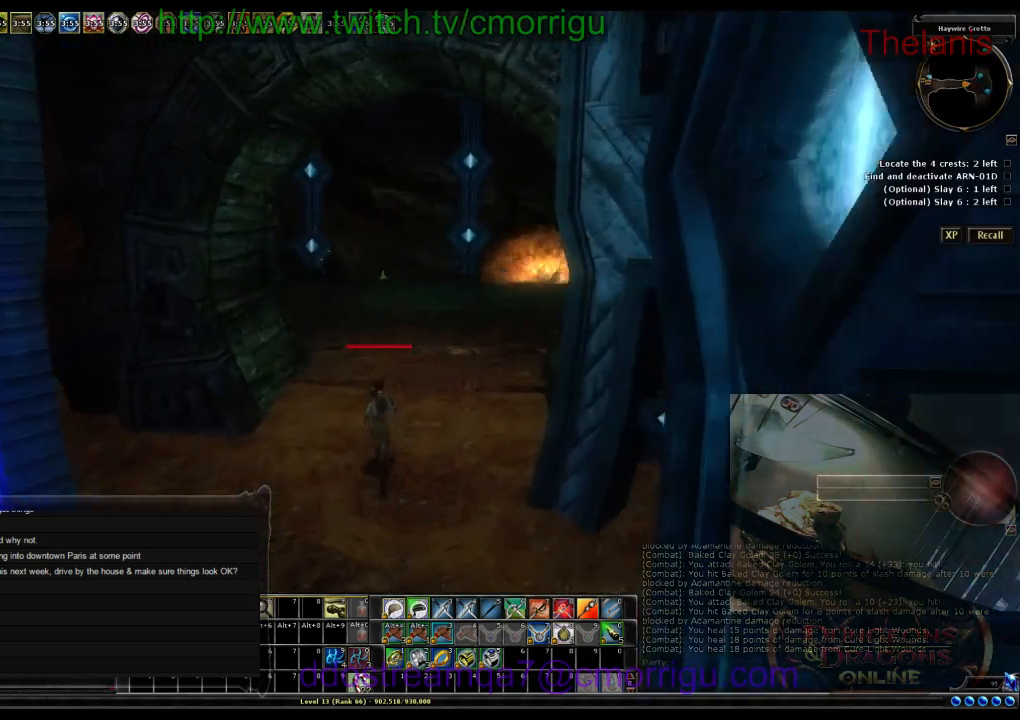
{"keys": ["w"], "events": [[167, "d", "down"], [267, "d", "up"]]}
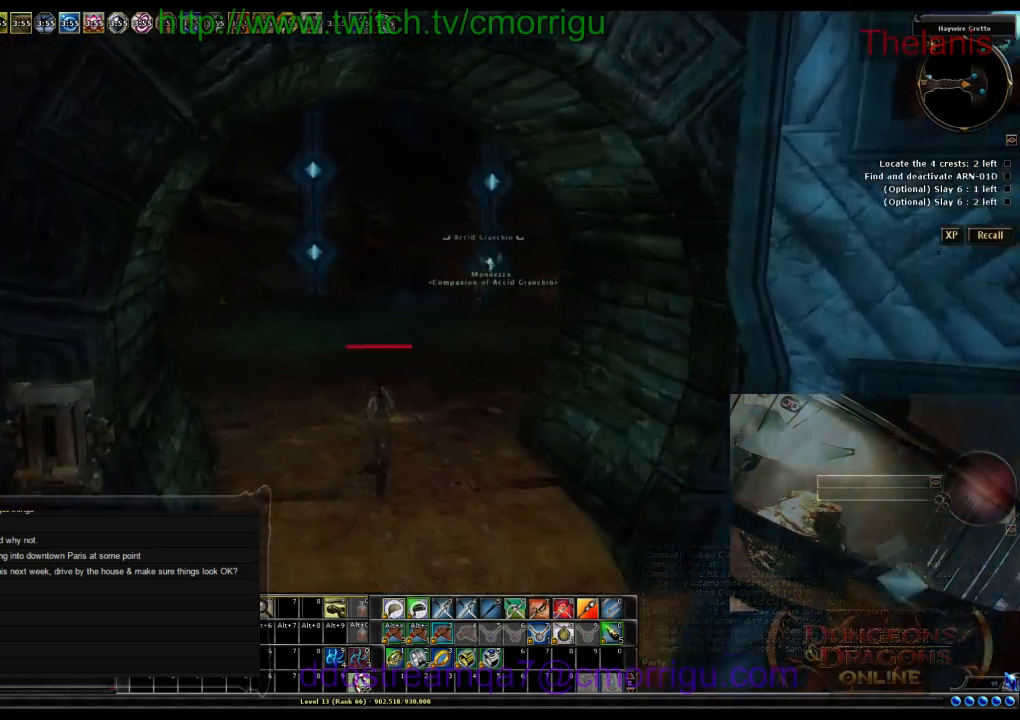
{"keys": ["w"], "events": [[134, "a", "down"], [234, "a", "up"]]}
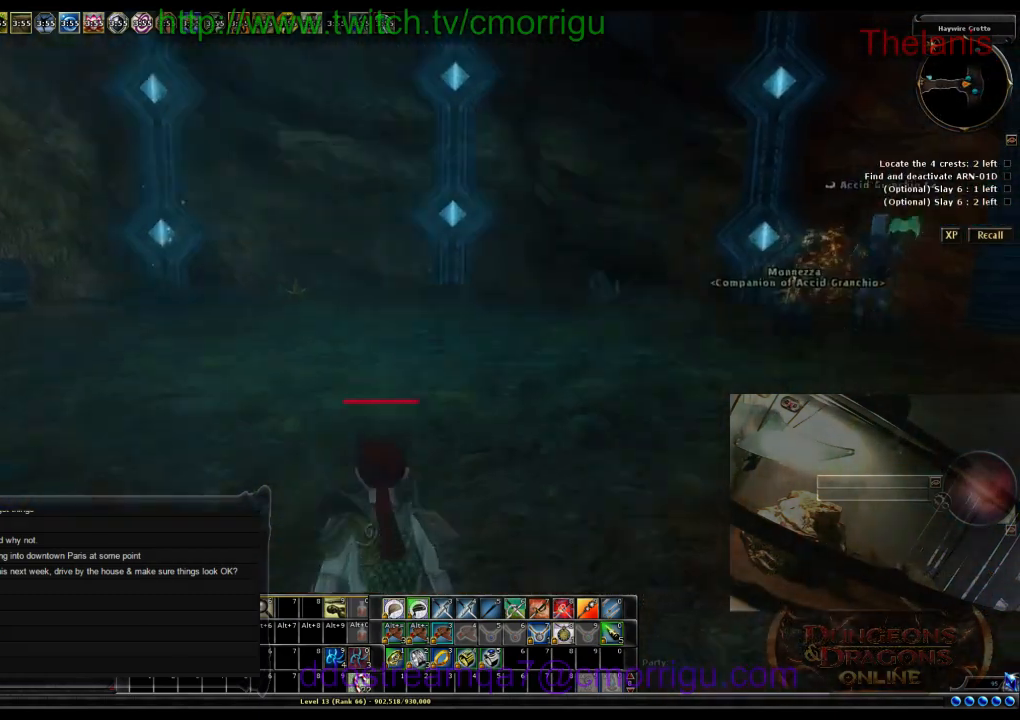
{"keys": ["w"], "events": []}
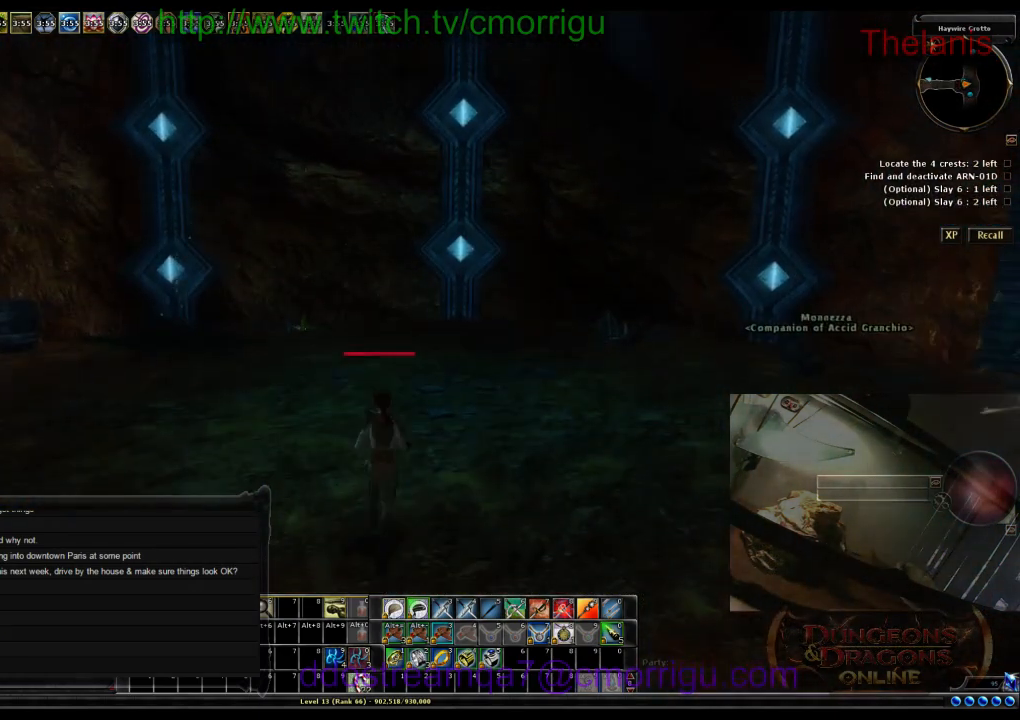
{"keys": ["w"], "events": []}
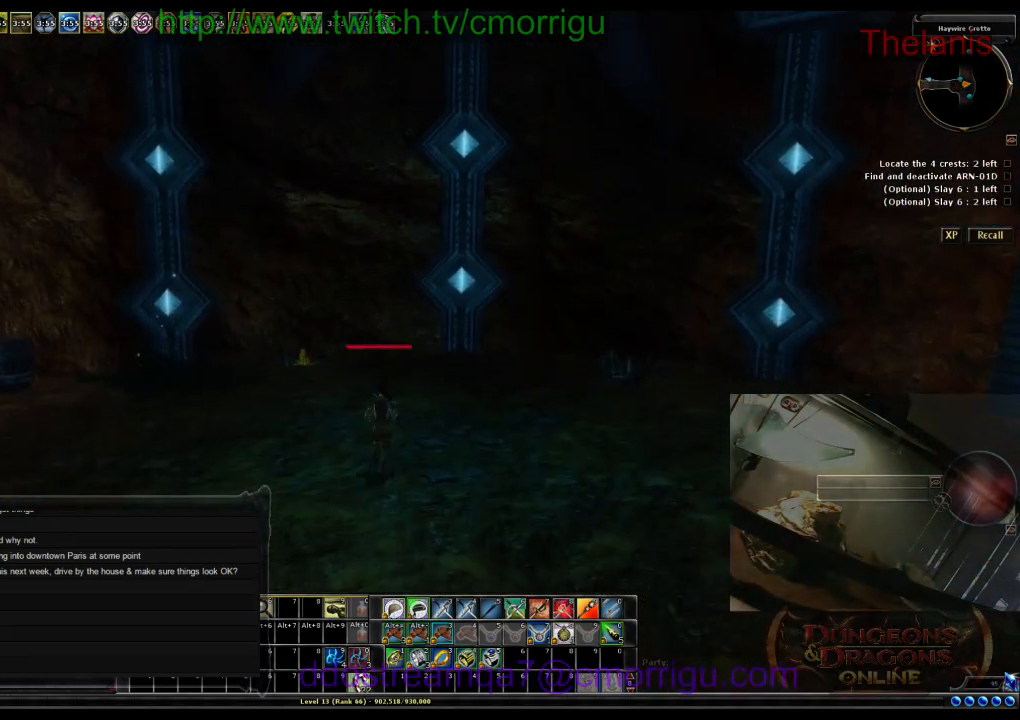
{"keys": [], "events": [[34, "w", "up"]]}
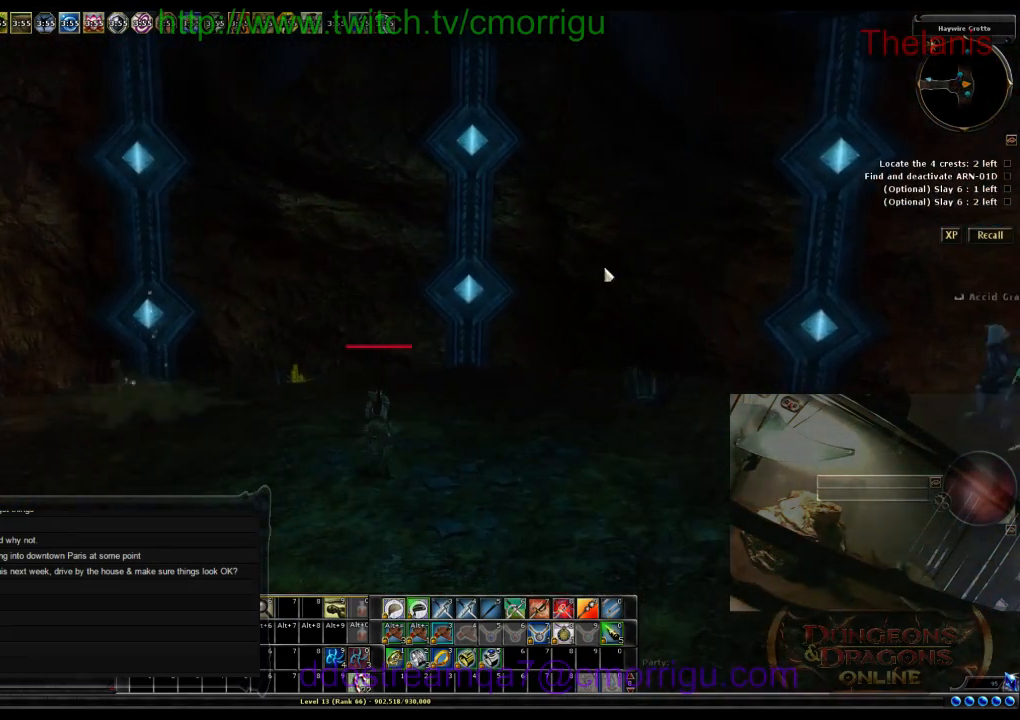
{"keys": ["w"], "events": [[367, "w", "down"]]}
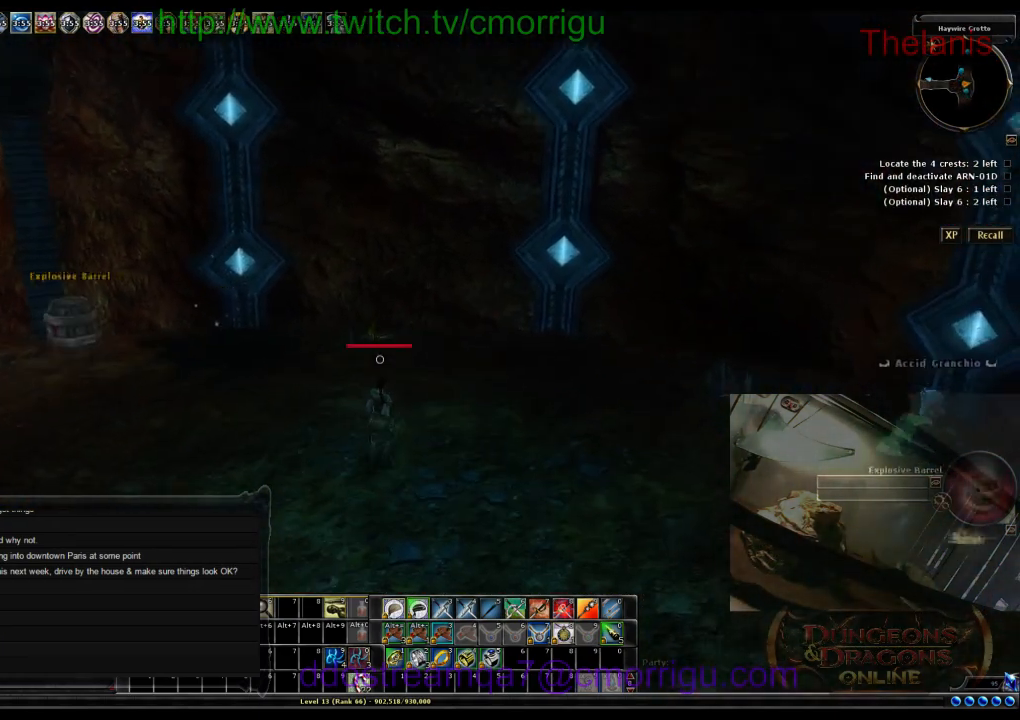
{"keys": [], "events": [[467, "w", "up"]]}
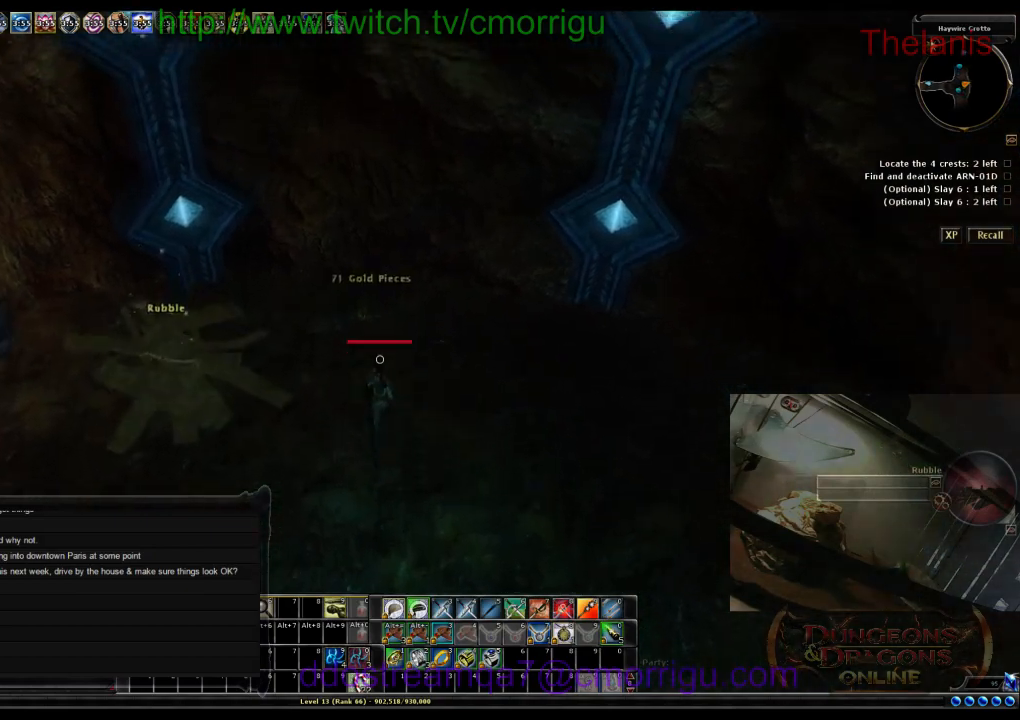
{"keys": [], "events": []}
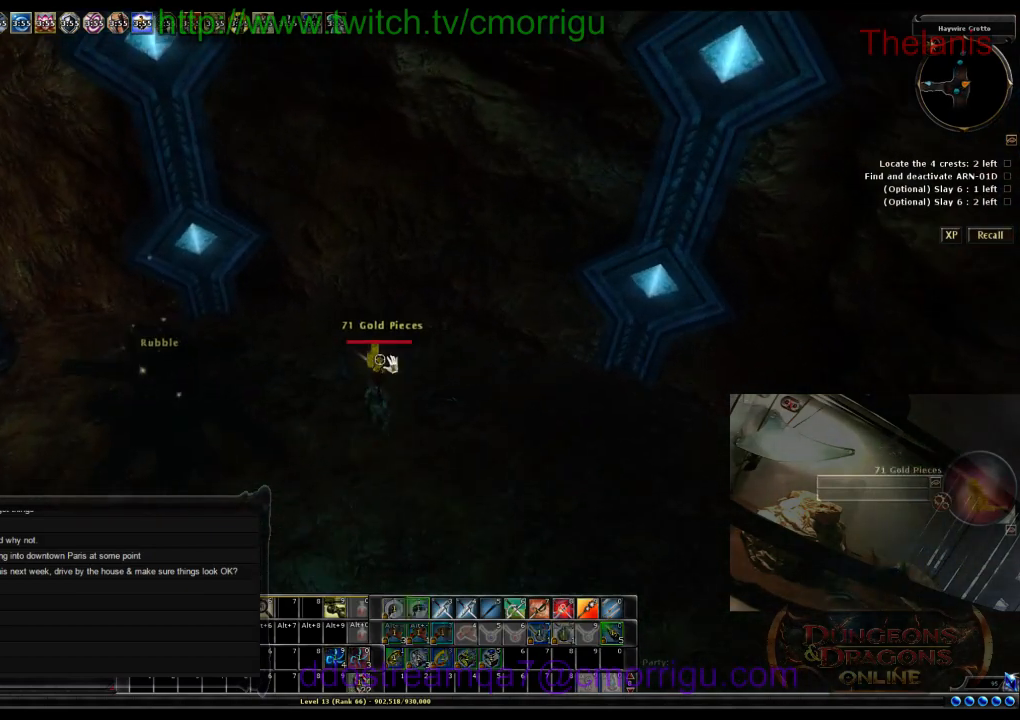
{"keys": ["a", "w"], "events": [[367, "a", "down"], [434, "w", "down"]]}
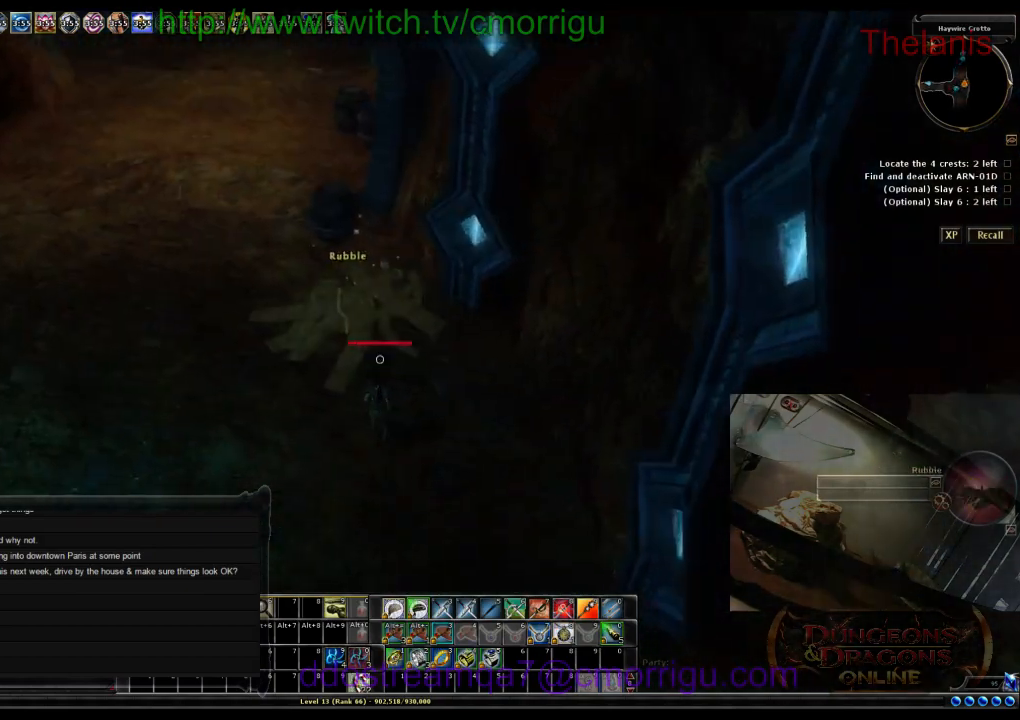
{"keys": [], "events": [[34, "a", "up"], [100, "w", "up"]]}
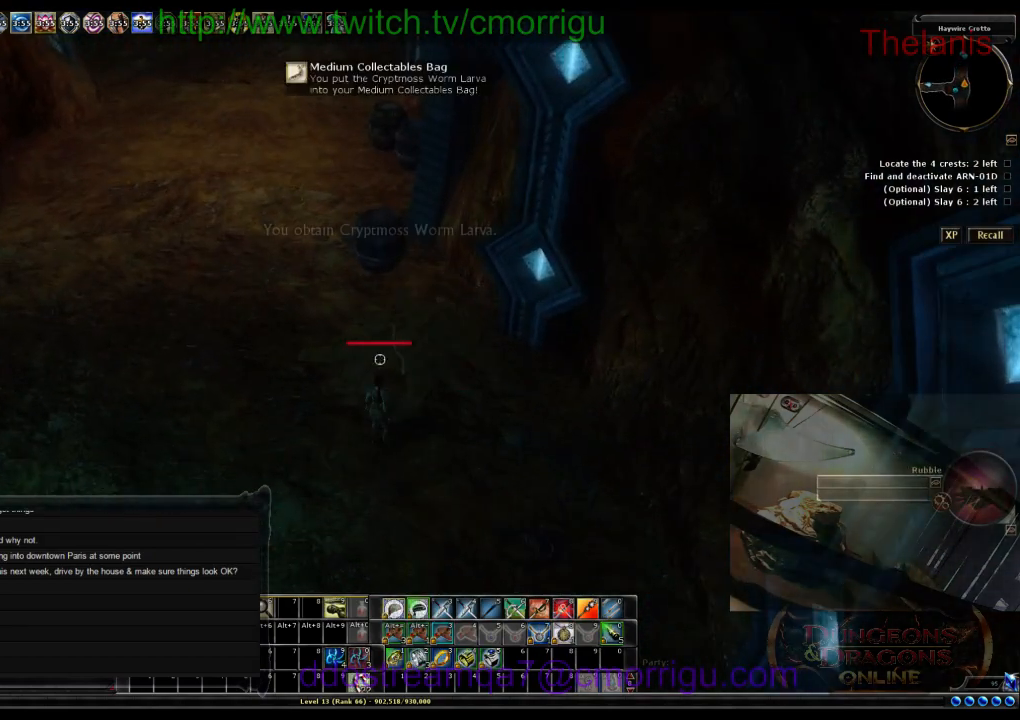
{"keys": ["a"], "events": [[500, "a", "down"]]}
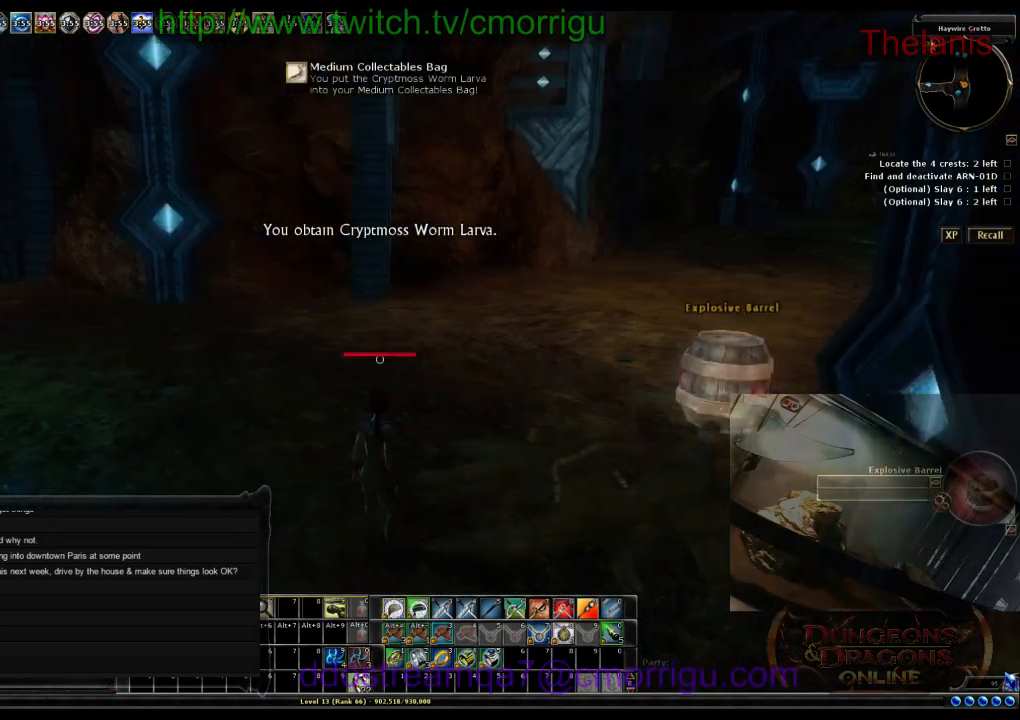
{"keys": ["w"], "events": [[167, "w", "down"], [334, "a", "up"]]}
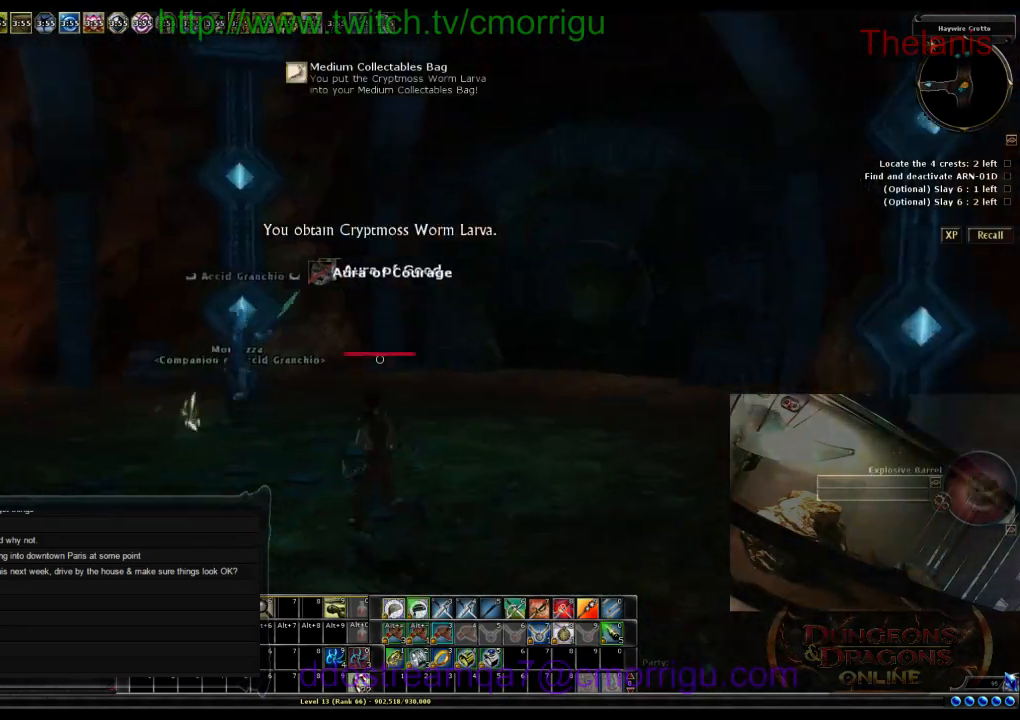
{"keys": ["d", "w"], "events": [[167, "d", "down"]]}
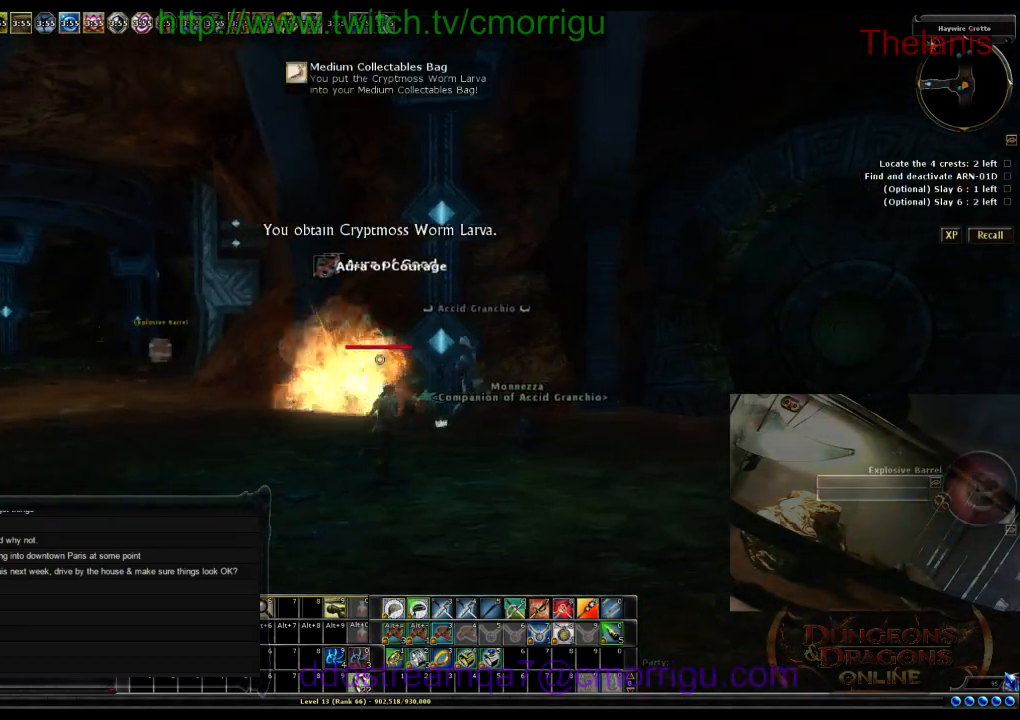
{"keys": ["d"], "events": [[100, "d", "up"], [100, "w", "up"], [500, "d", "down"]]}
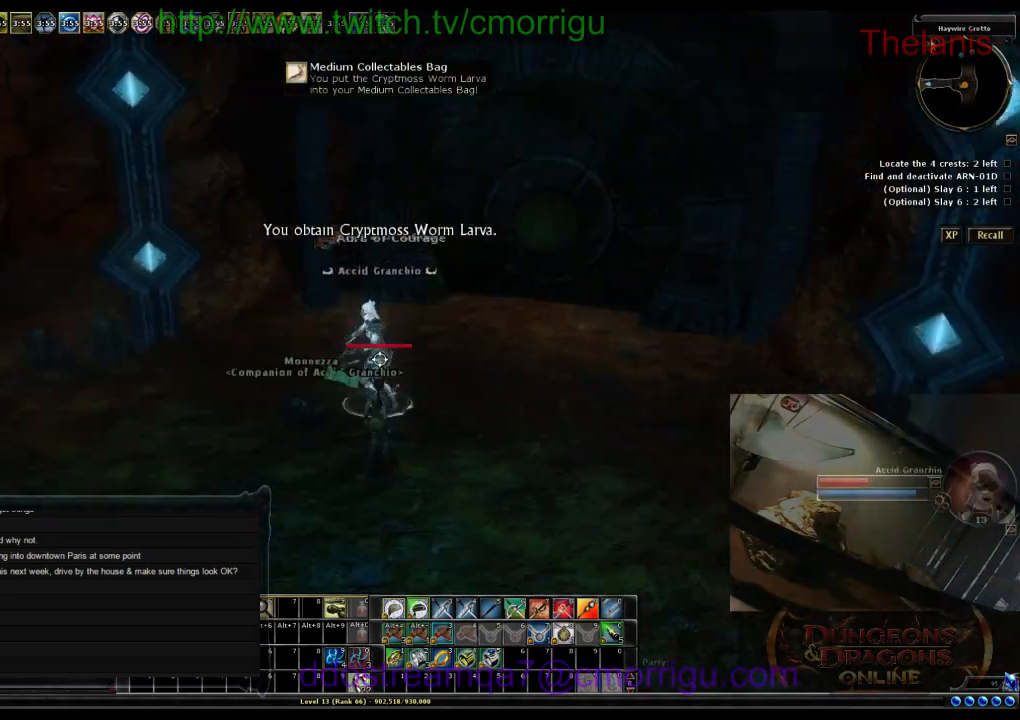
{"keys": ["w"], "events": [[200, "w", "down"], [500, "d", "up"]]}
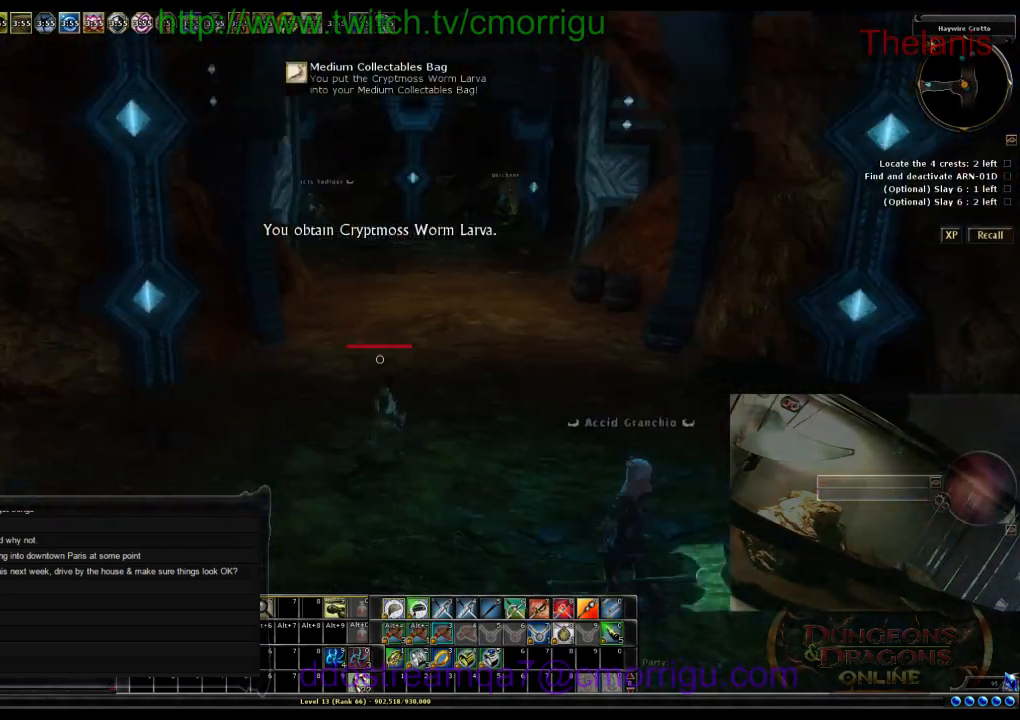
{"keys": ["w"], "events": [[334, "w", "up"], [434, "w", "down"]]}
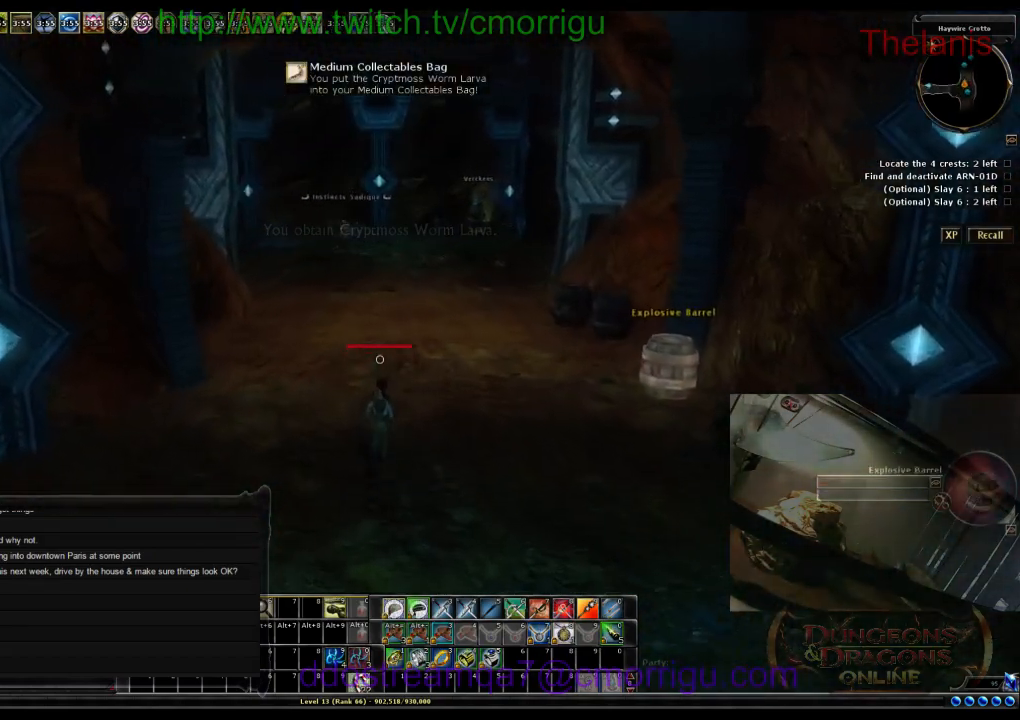
{"keys": ["w"], "events": []}
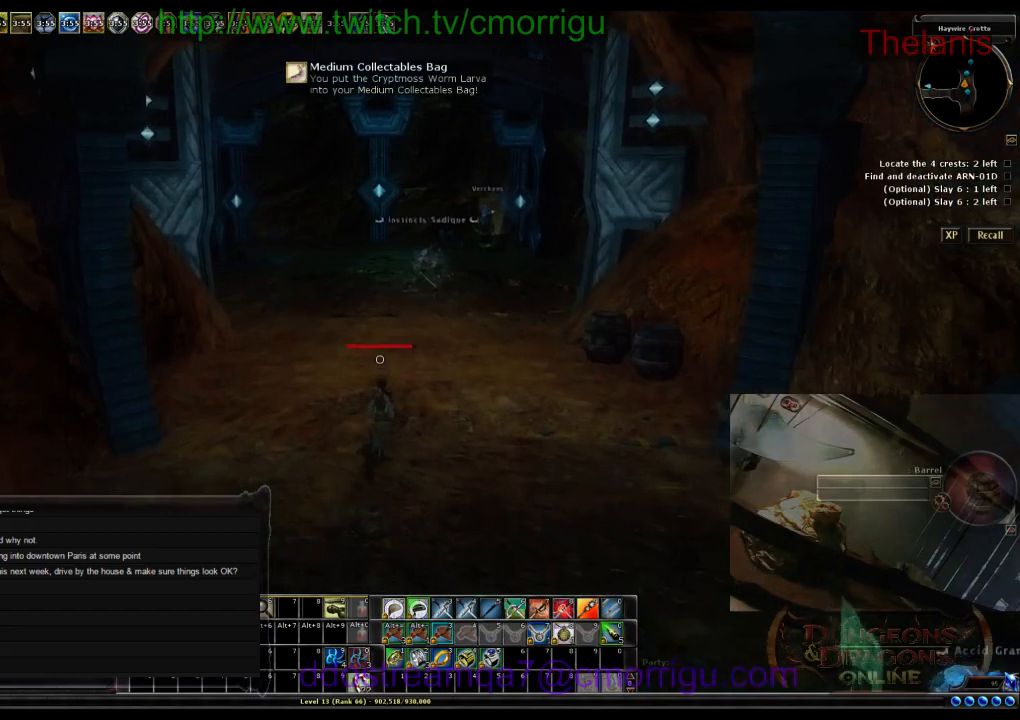
{"keys": ["w"]}
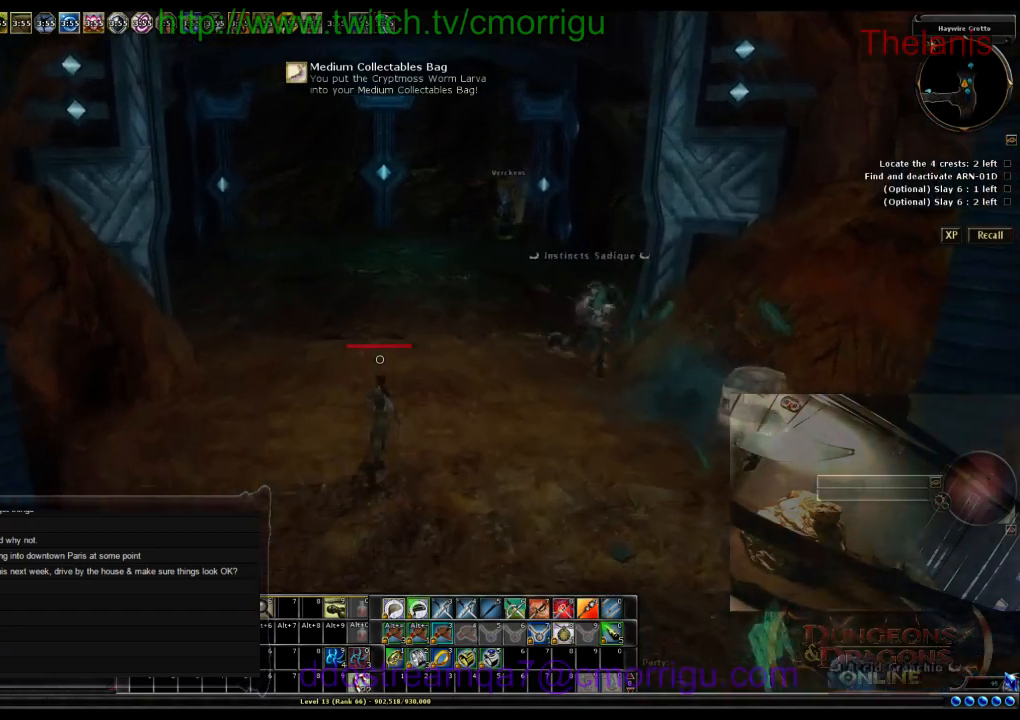
{"keys": ["w"], "events": []}
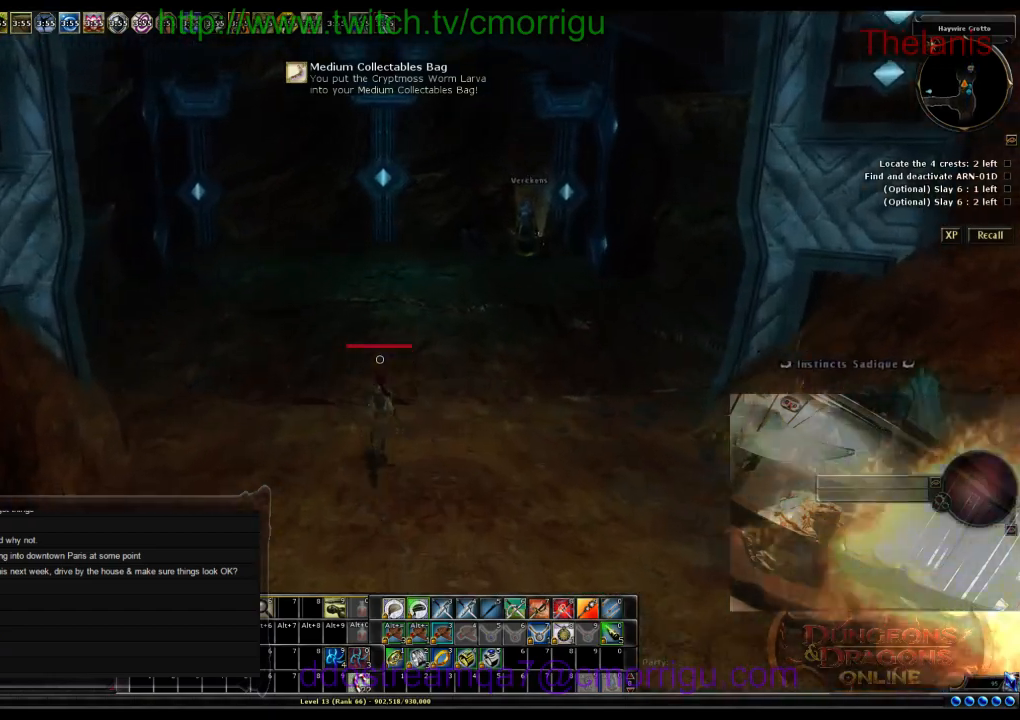
{"keys": ["w"], "events": []}
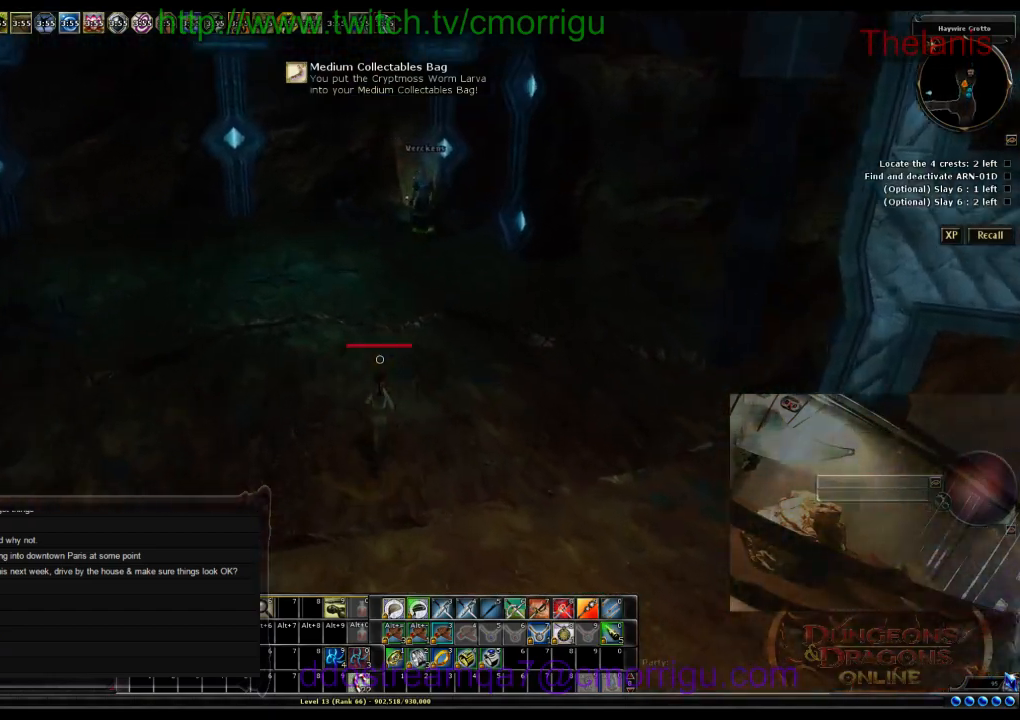
{"keys": ["w"], "events": []}
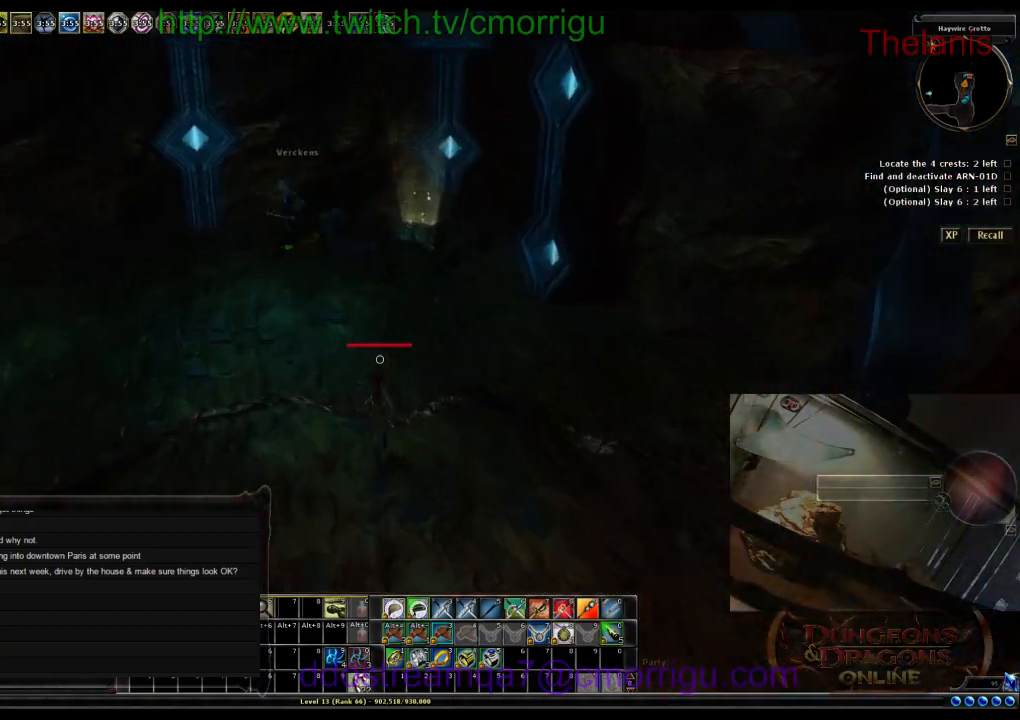
{"keys": ["w"], "events": []}
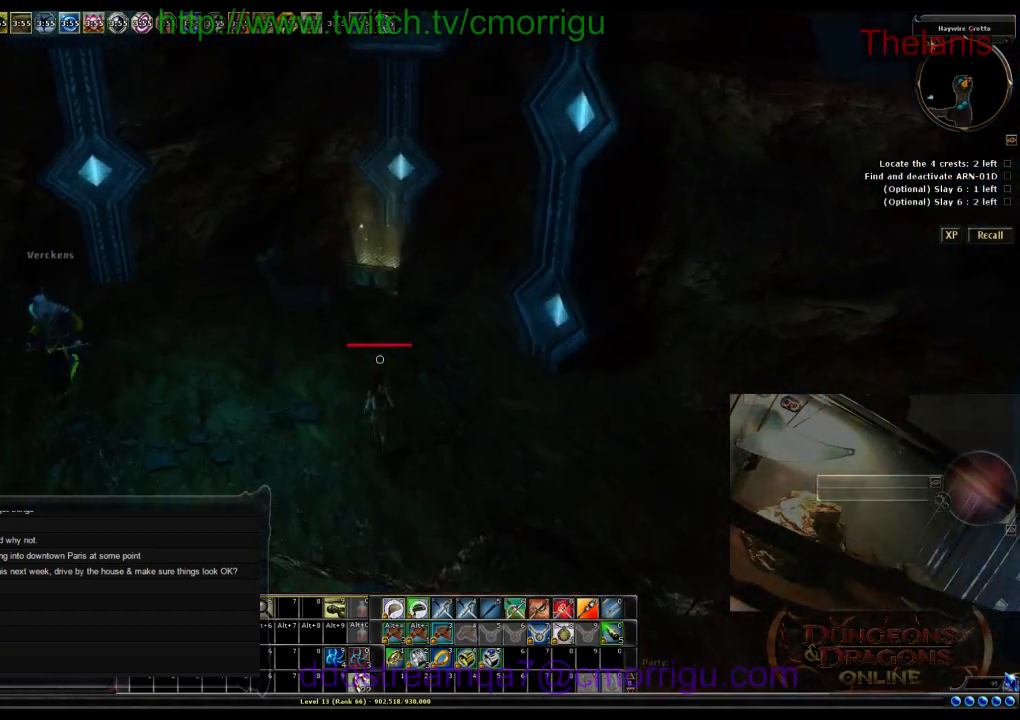
{"keys": [], "events": [[334, "w", "up"]]}
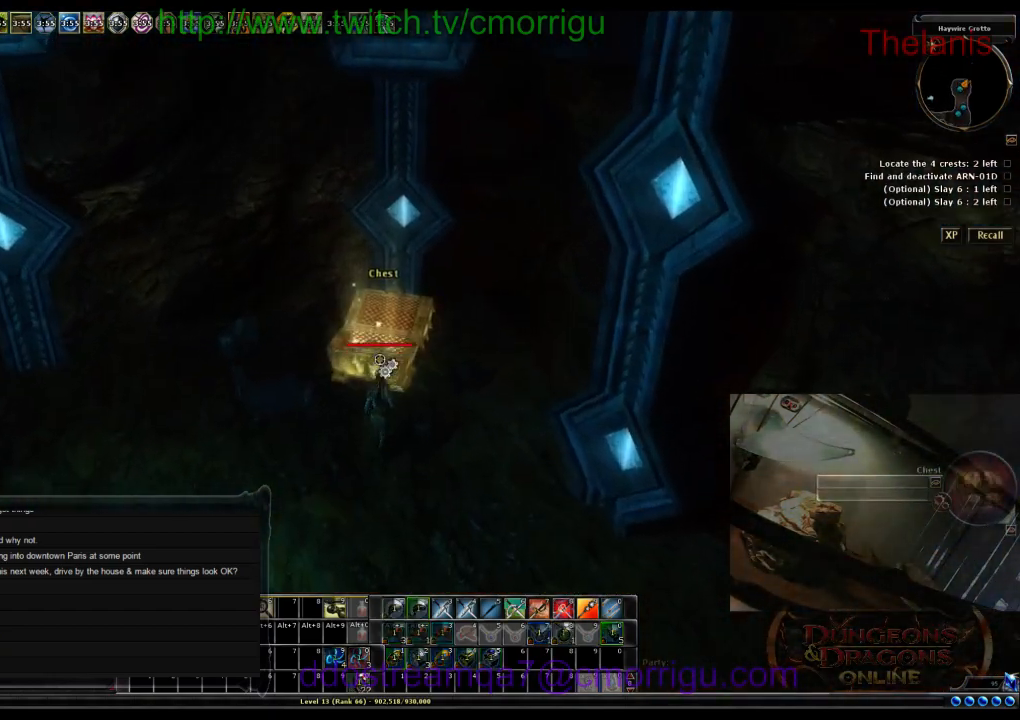
{"keys": [], "events": []}
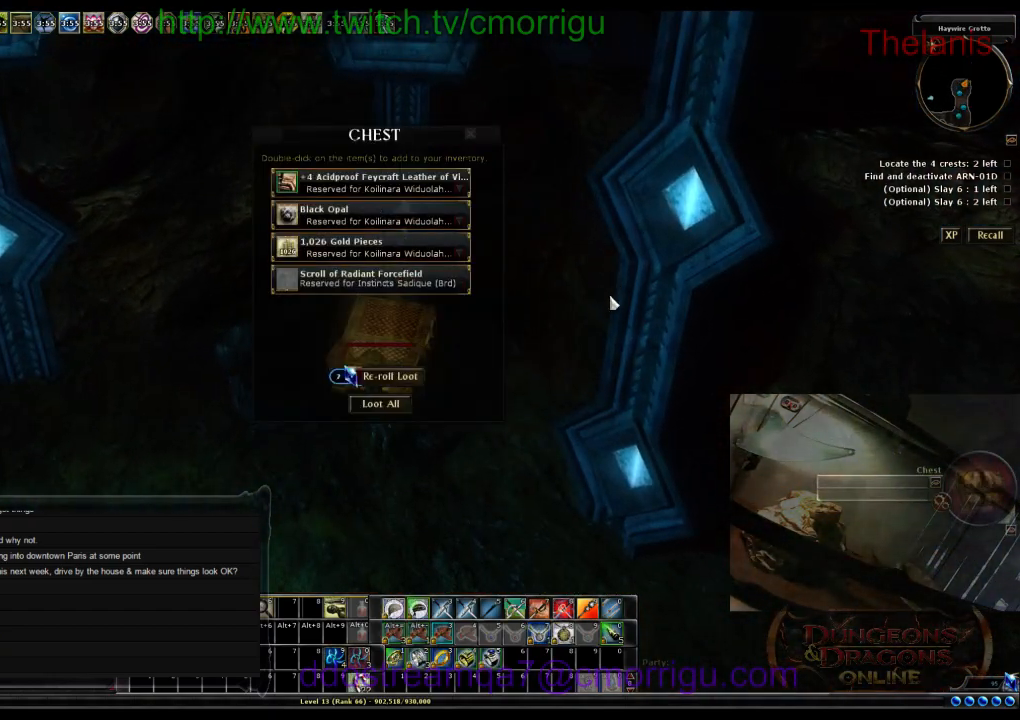
{"keys": [], "events": []}
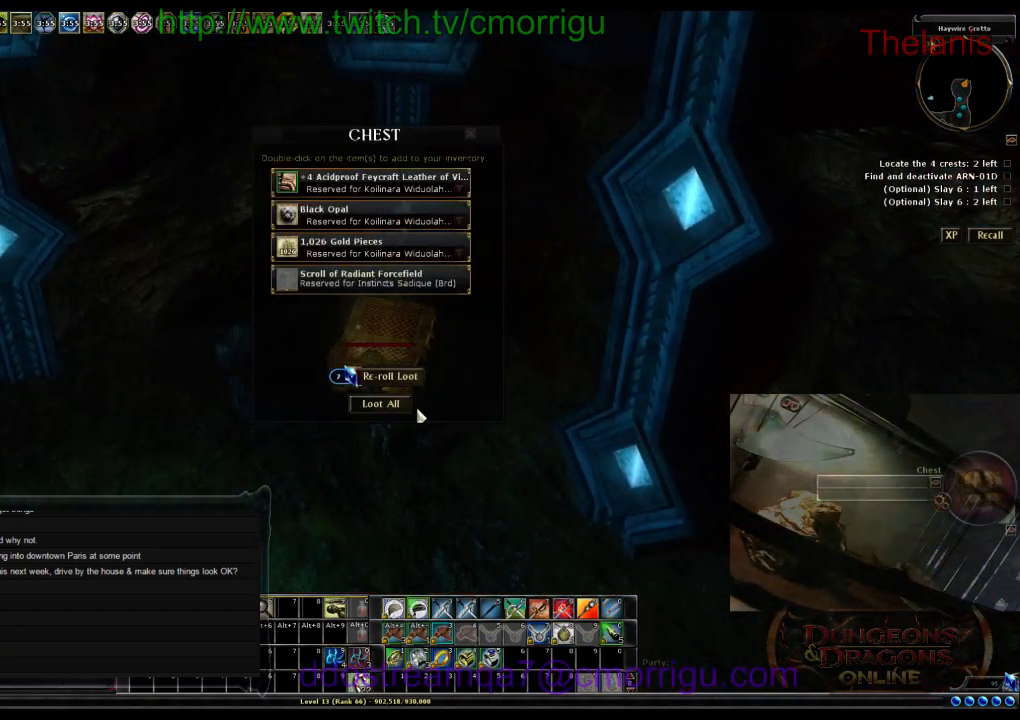
{"keys": [], "events": []}
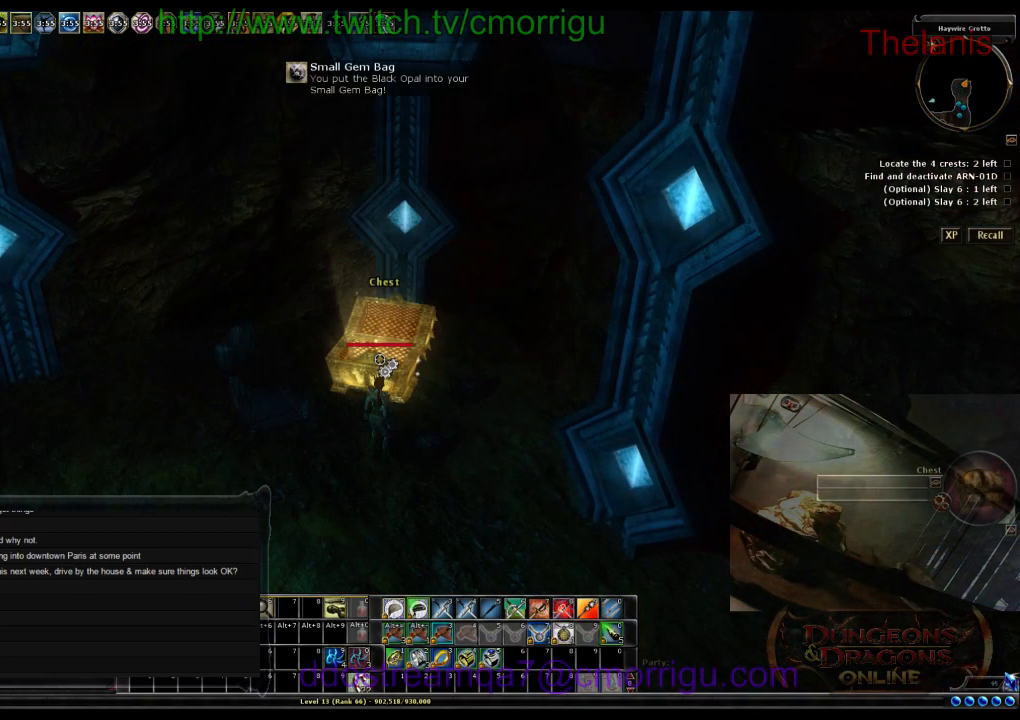
{"keys": [], "events": []}